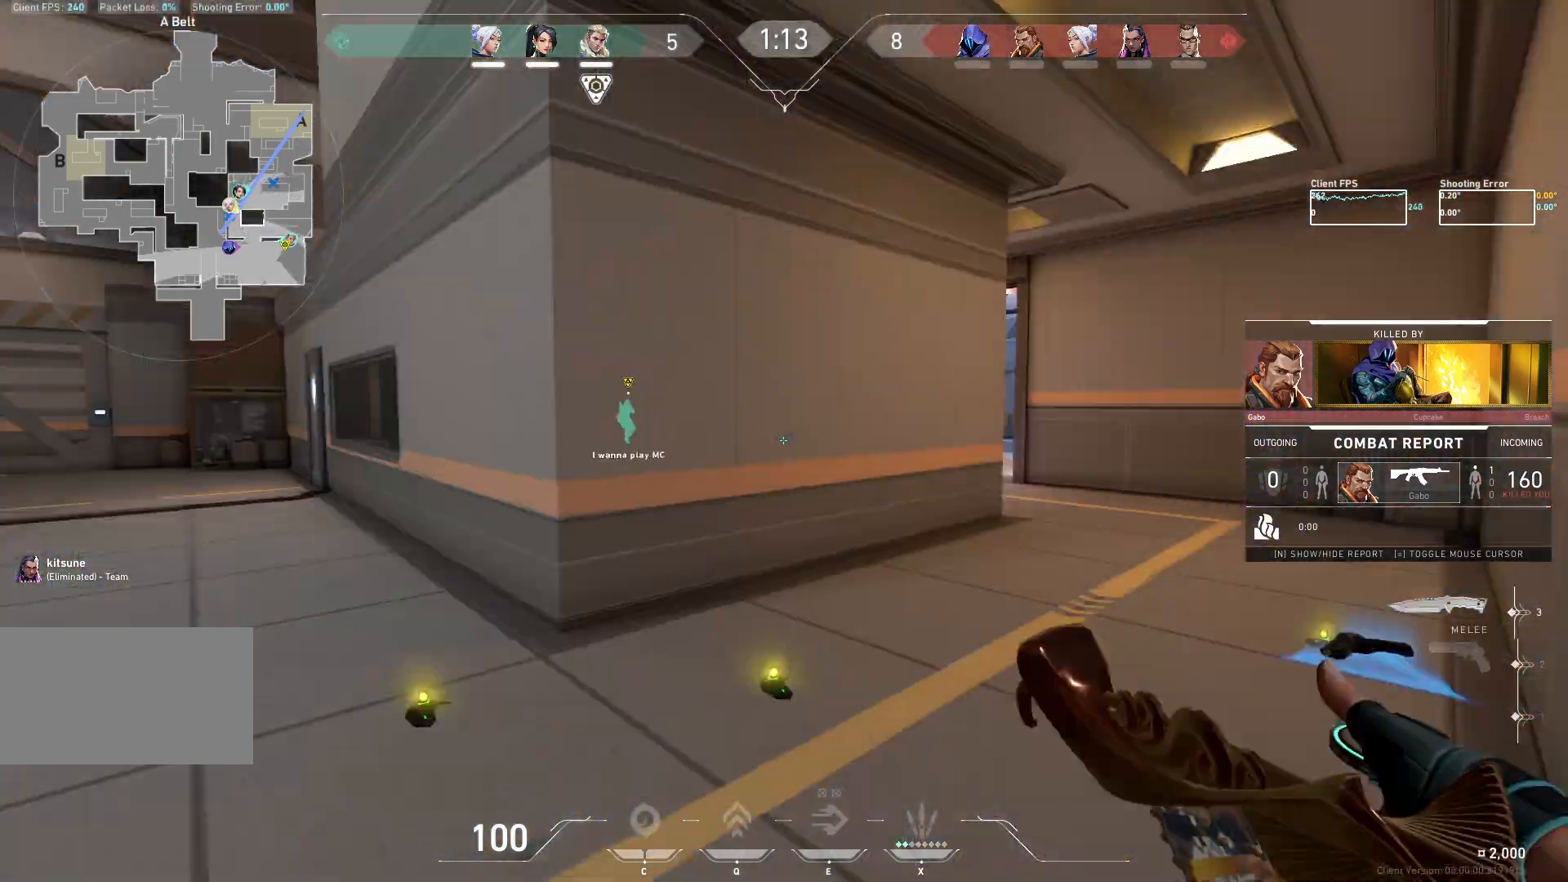
Gameplay with keyboard and mouse; each line is a JSON object with the keys and mouse buttons held at the frame after it. "events" lists presses ("down") and releases ("up") of "a", "ctrl", "d", "e", "q", "s", "shift", "space", "w", "mouse_left", "mouse_wheel", "mouse_right", "mouse_mb4" and "mouse_mb5" between this image and that frame as [ms after this image, input, new state], when the widget could be followed in between. "mouse_left", "mouse_wheel", "mouse_right", "mouse_mb4", "mouse_mb5" = the "left", "wheel", "right", "mb4", "mb5" buttons of the "mouse" list. No other keys are recorded. "wheel" means that the mouse wheel is clicked or scrolled. Not read: mouse_move.
{"keys": [], "mouse": [], "events": [[200, "mouse_right", "down"], [333, "mouse_right", "up"]]}
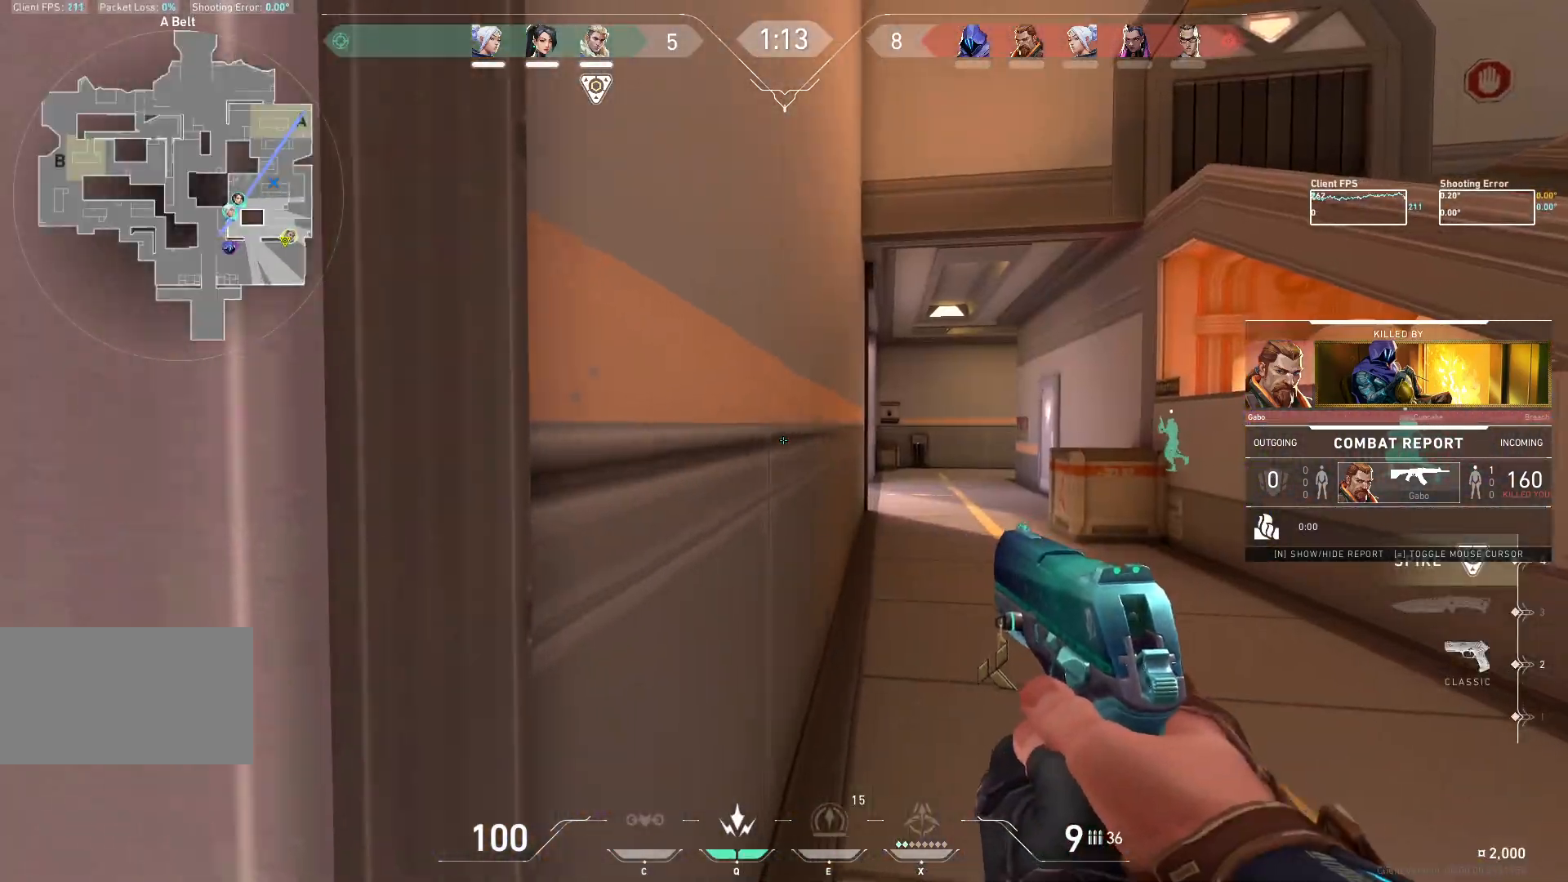
{"keys": [], "mouse": [], "events": []}
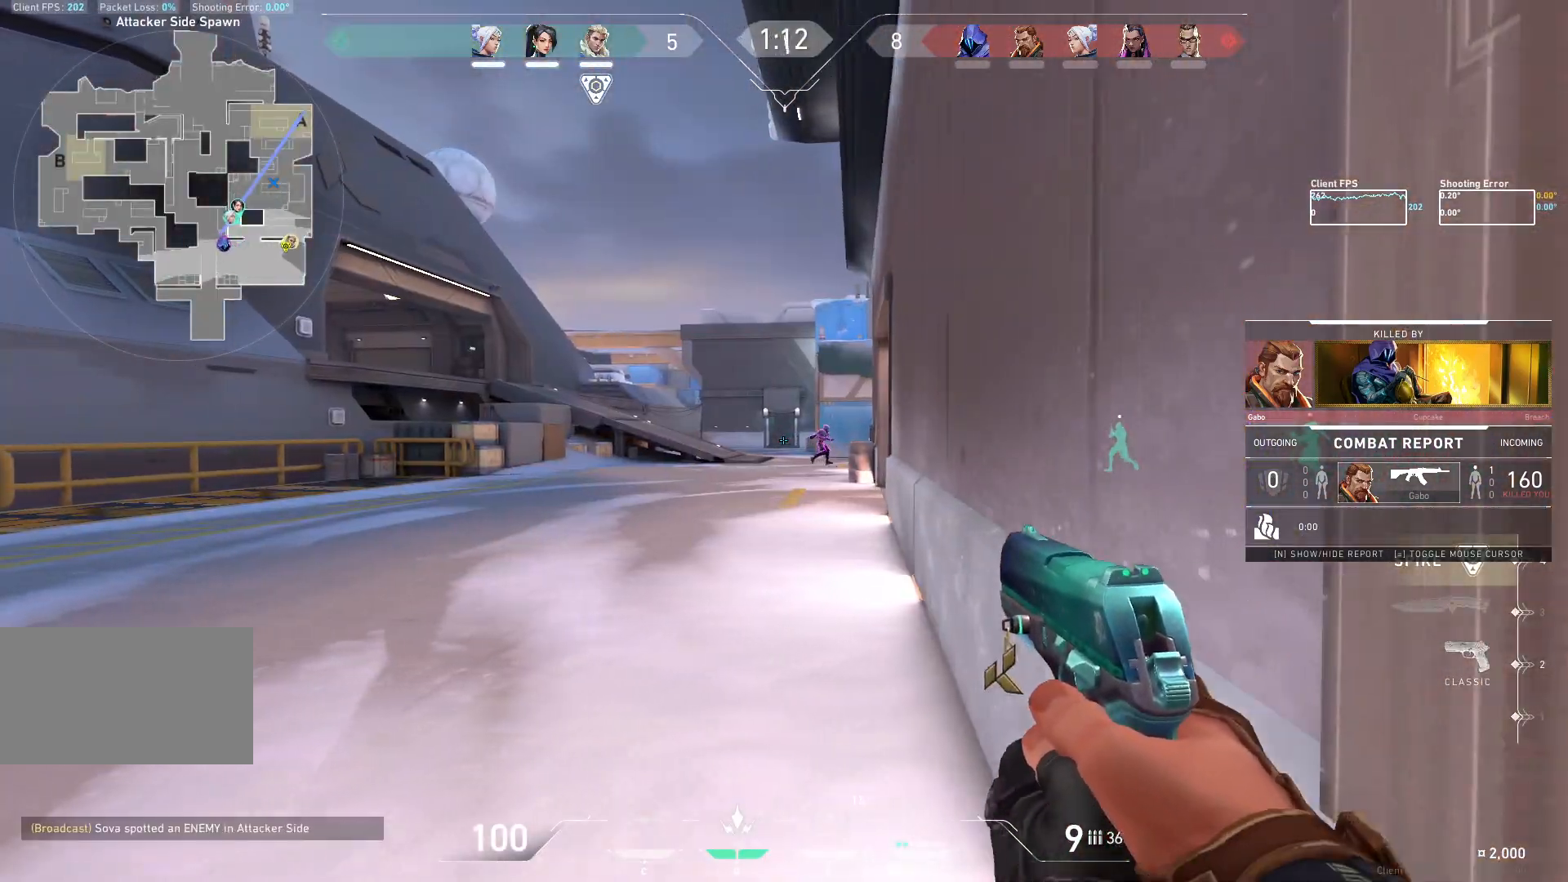
{"keys": [], "mouse": [], "events": []}
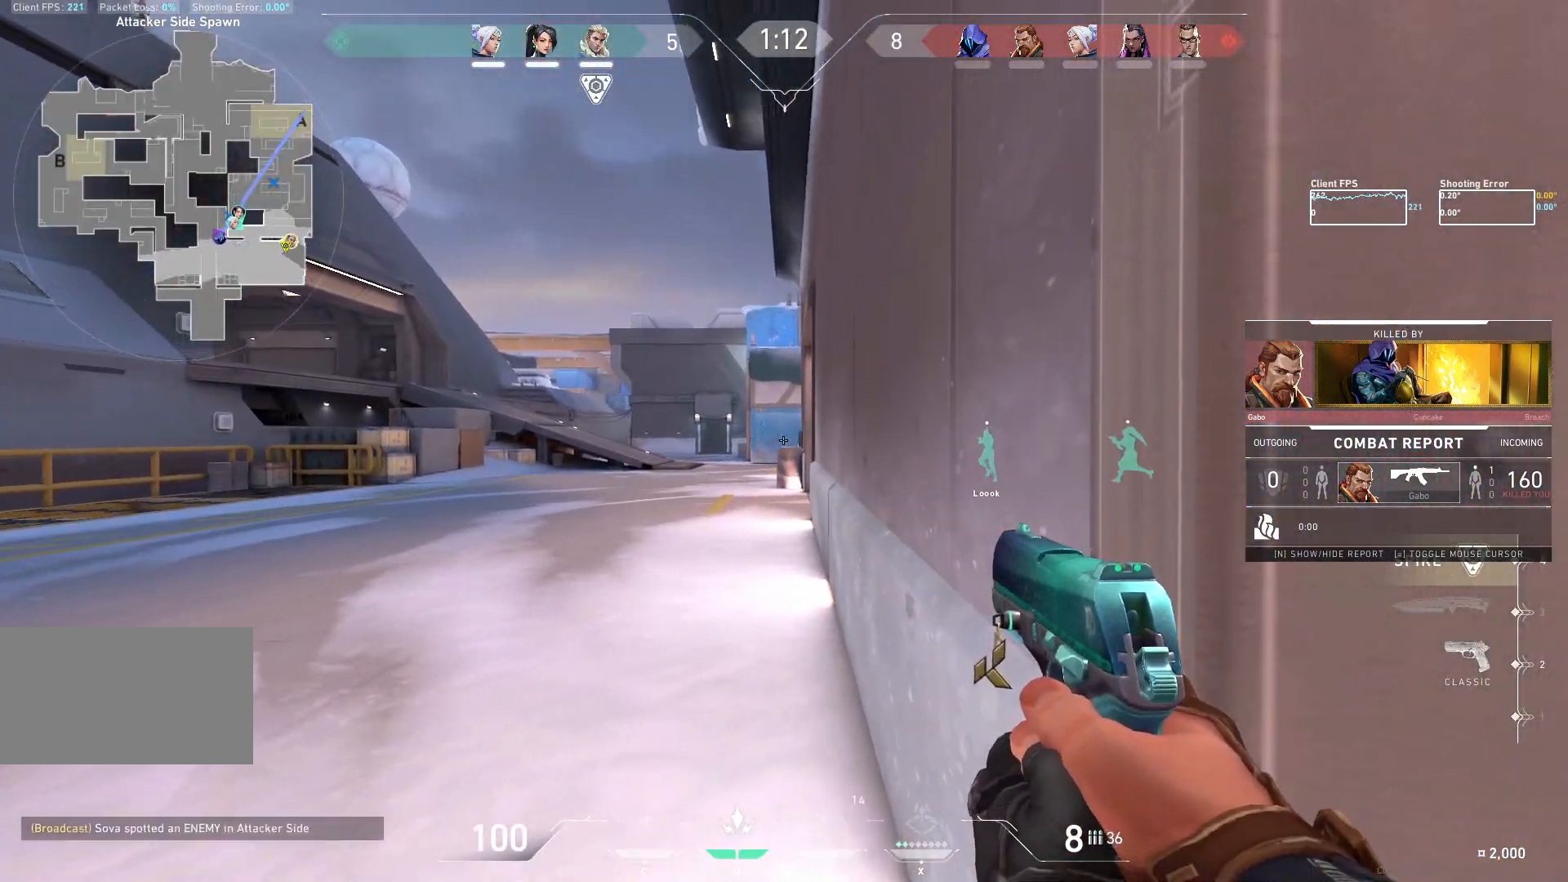
{"keys": [], "mouse": [], "events": []}
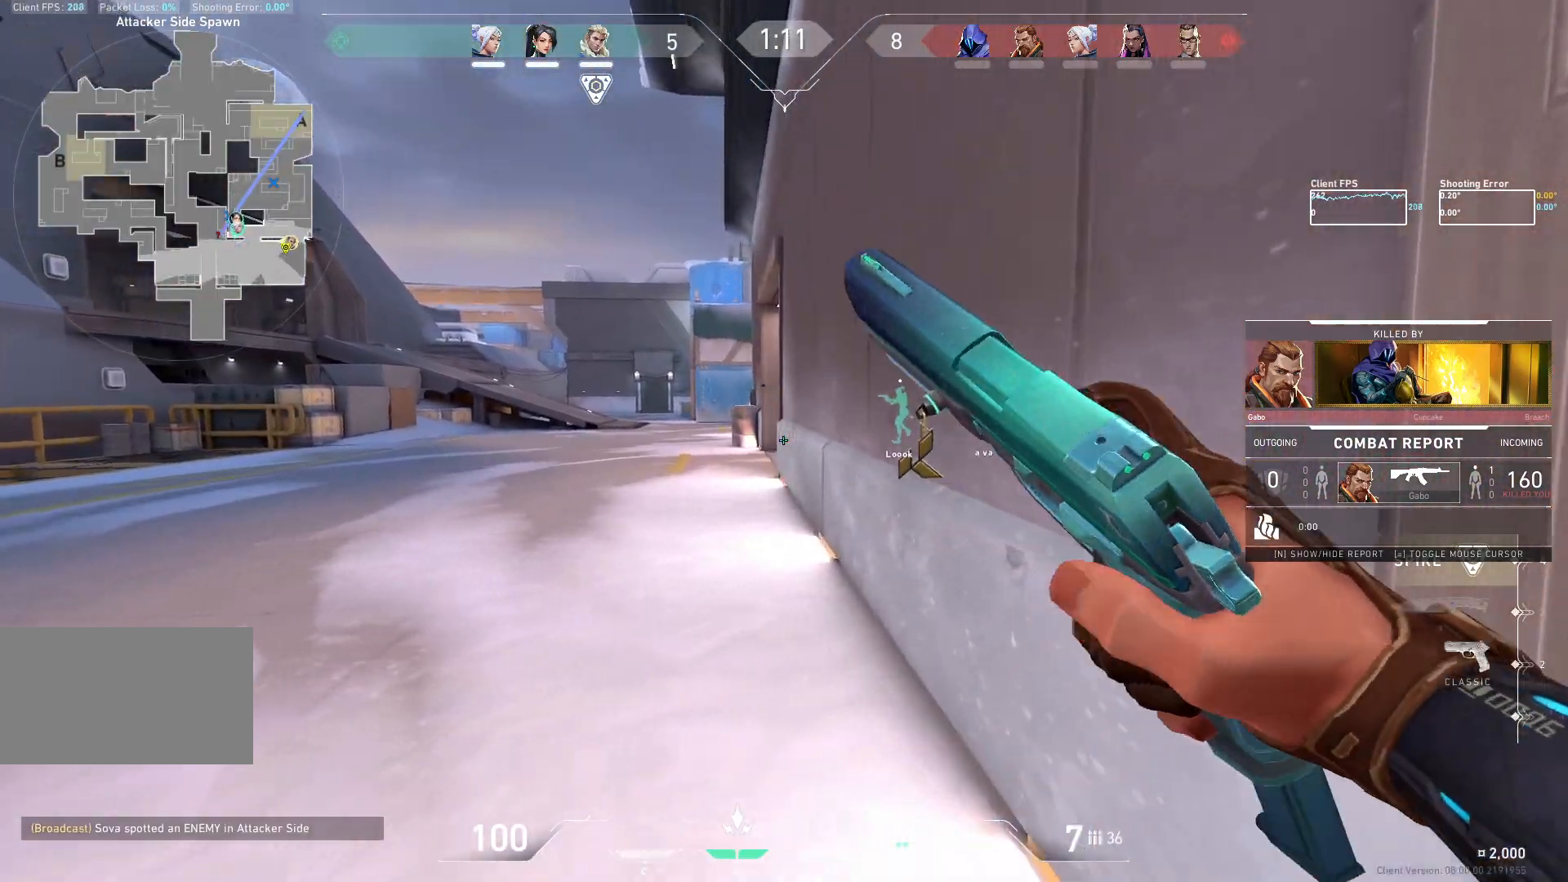
{"keys": [], "mouse": ["right"], "events": [[417, "mouse_right", "down"]]}
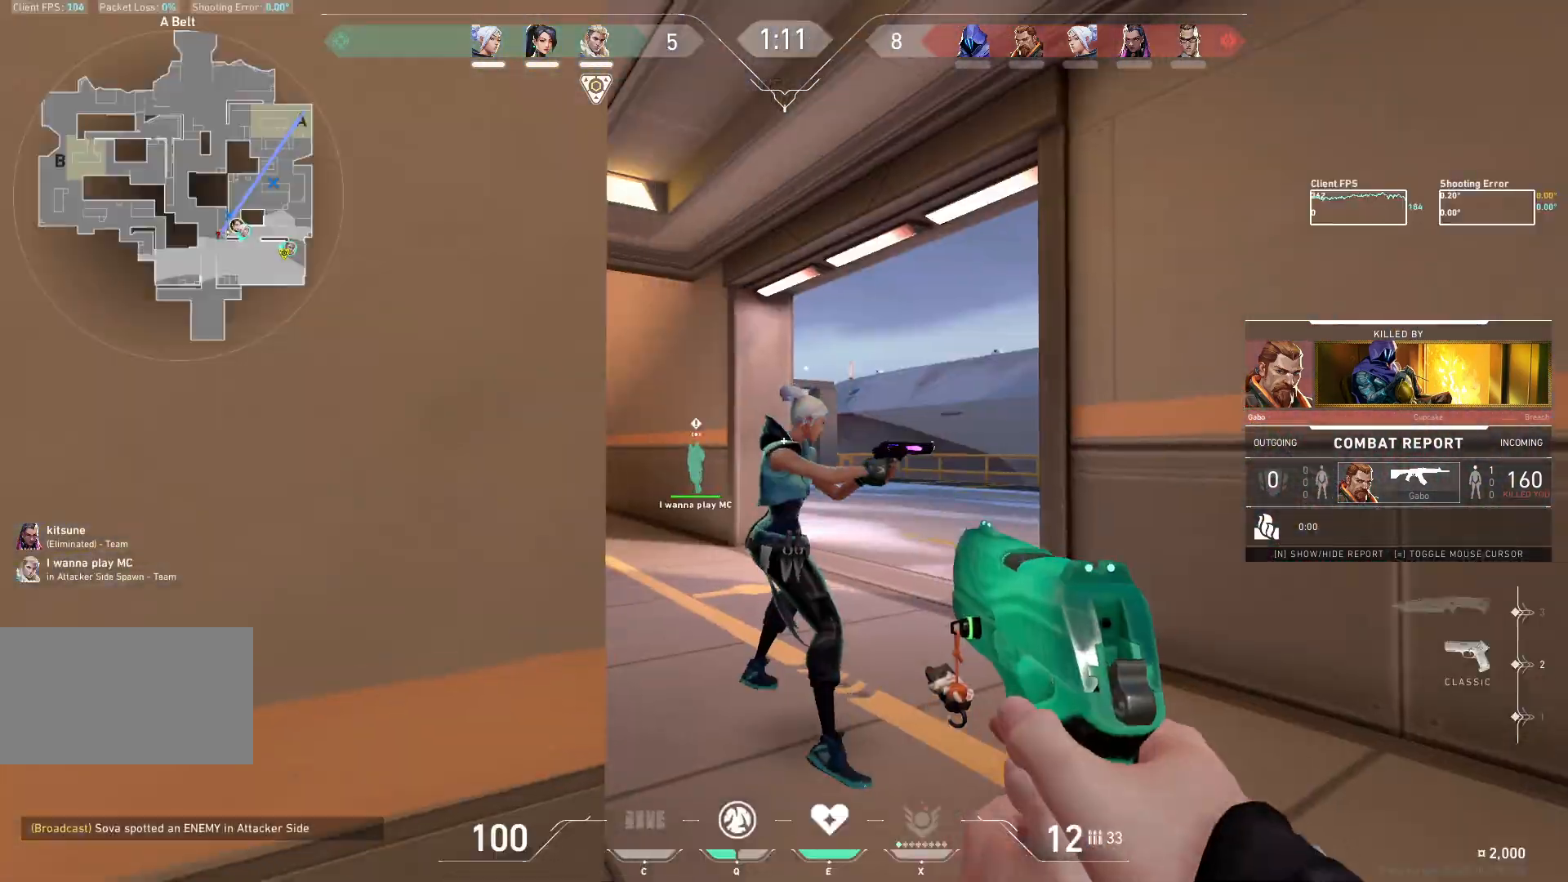
{"keys": [], "mouse": [], "events": [[33, "mouse_right", "up"]]}
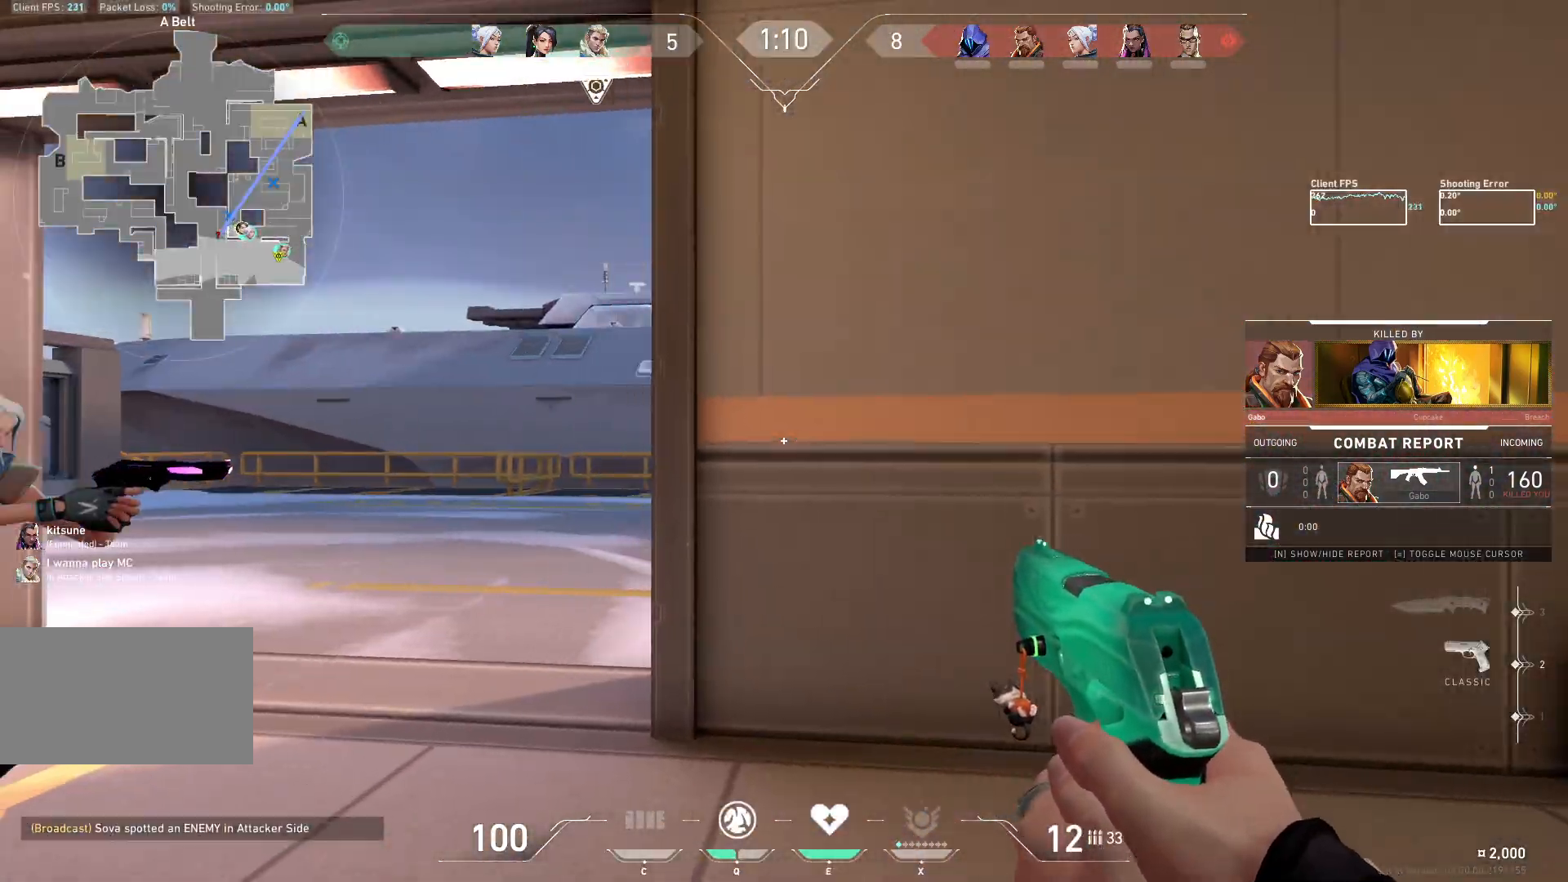
{"keys": [], "mouse": [], "events": []}
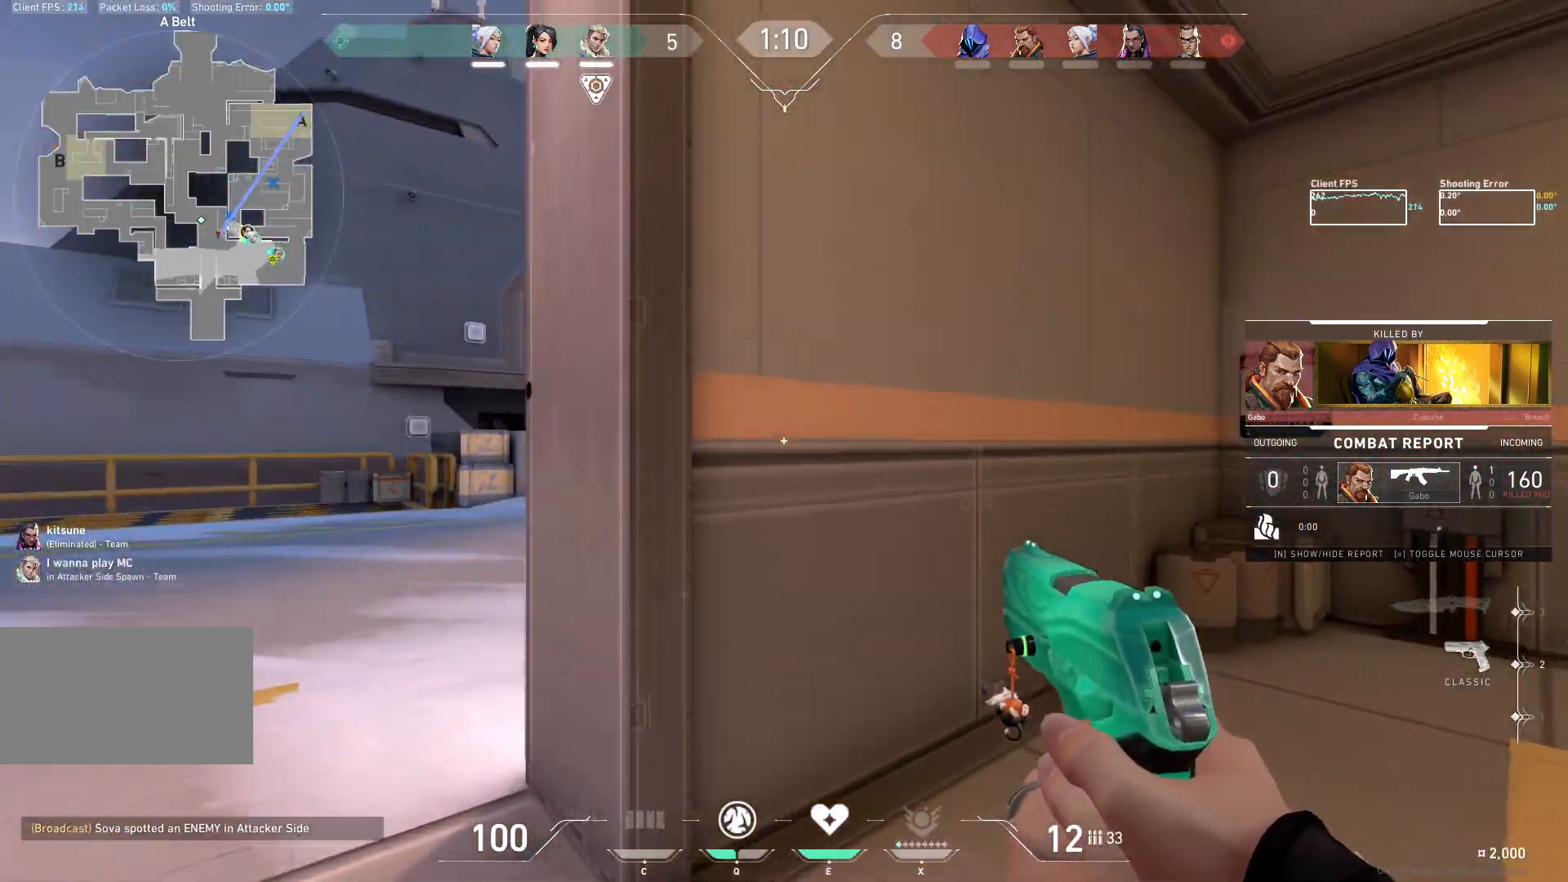
{"keys": [], "mouse": [], "events": []}
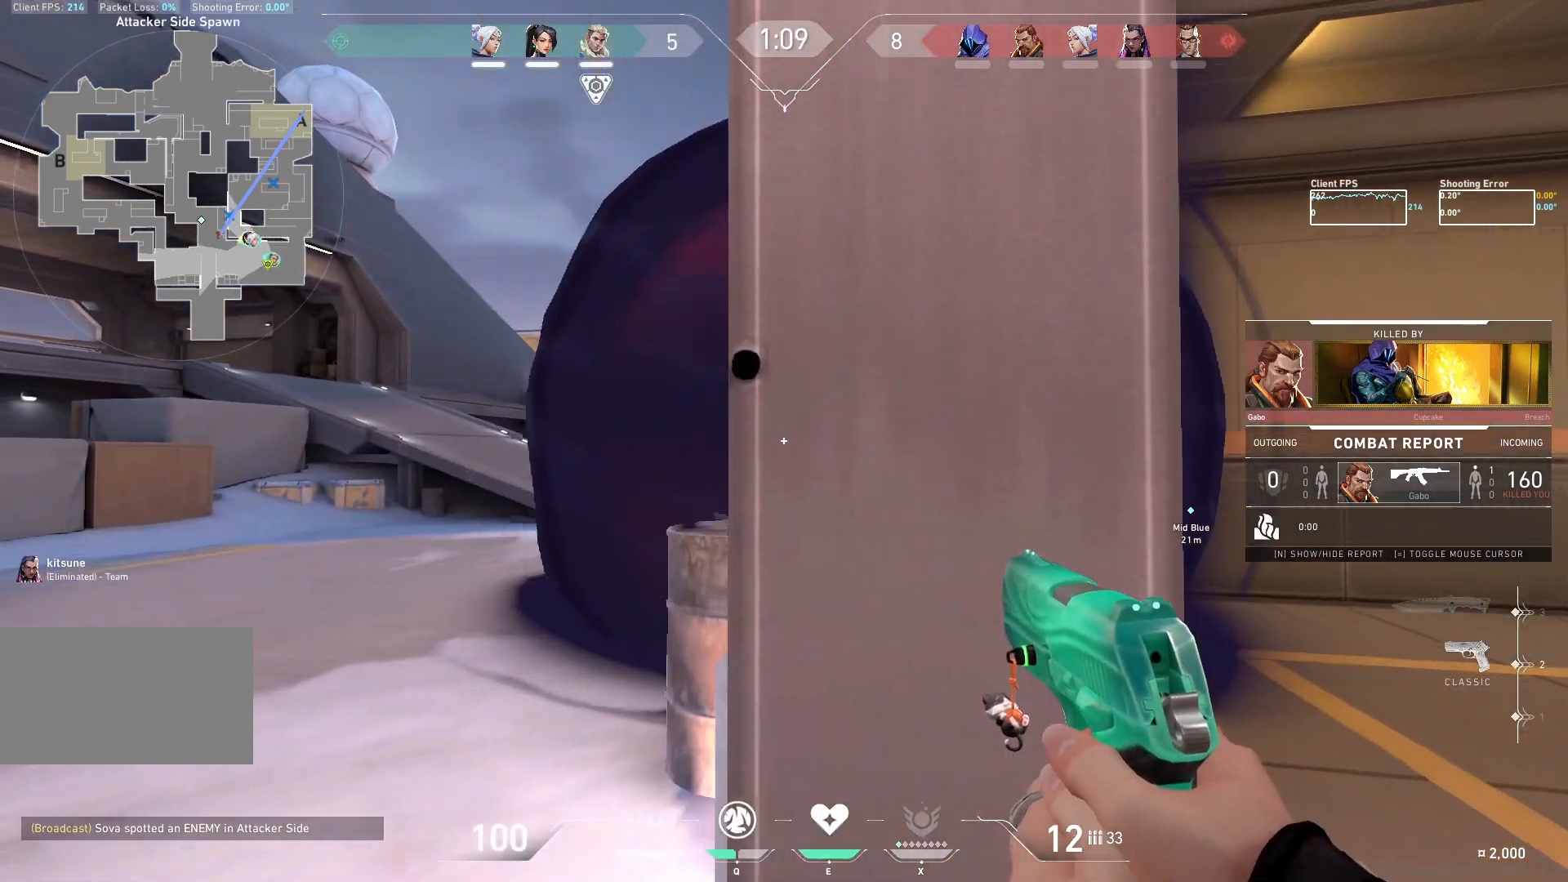
{"keys": [], "mouse": [], "events": []}
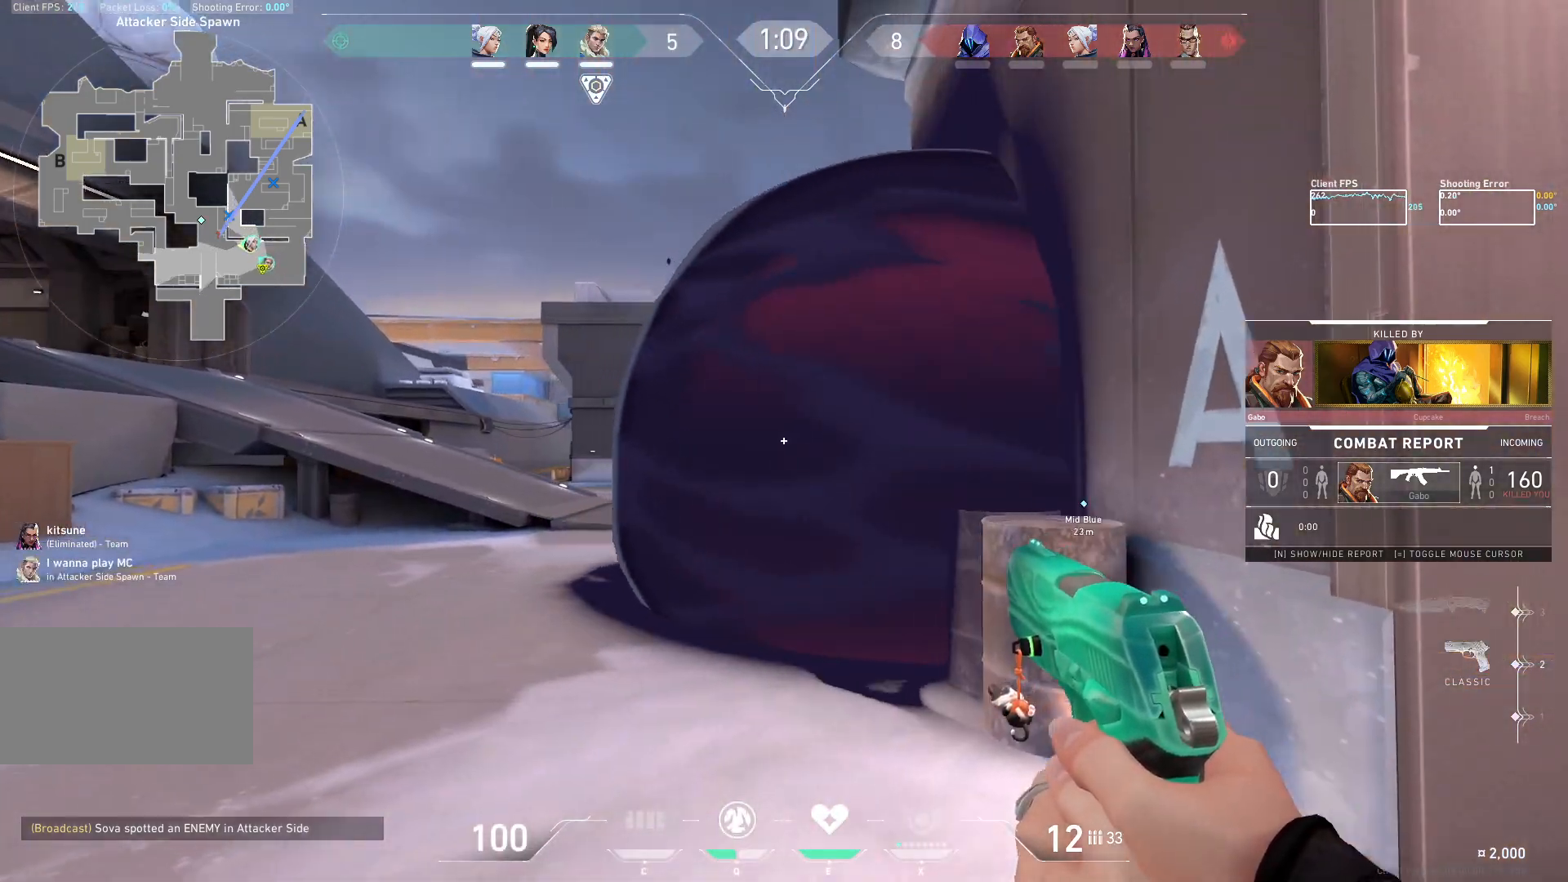
{"keys": [], "mouse": [], "events": []}
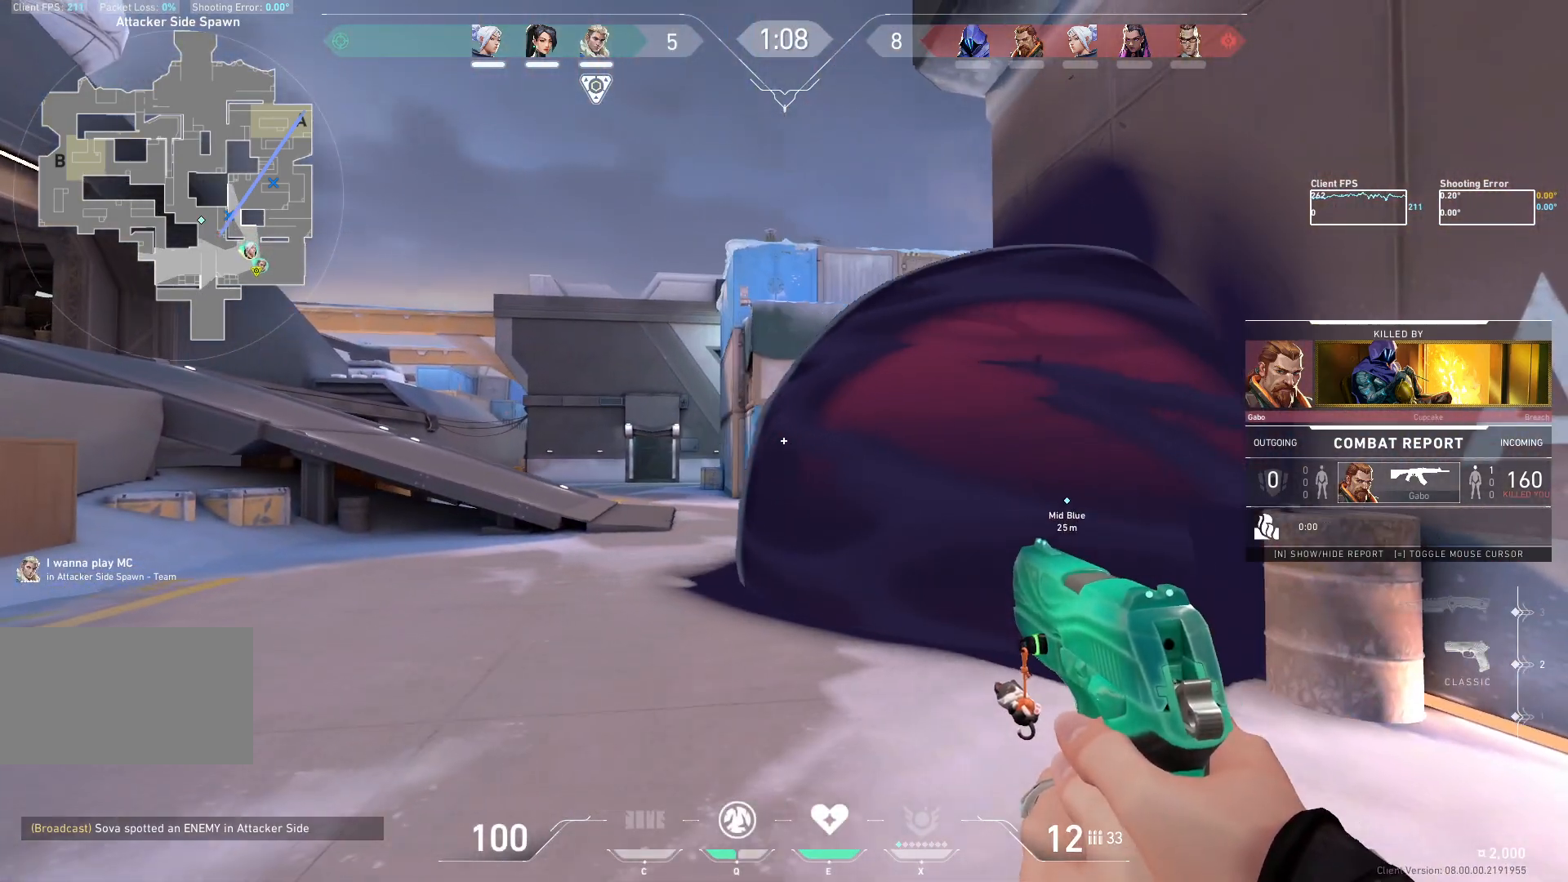
{"keys": [], "mouse": [], "events": []}
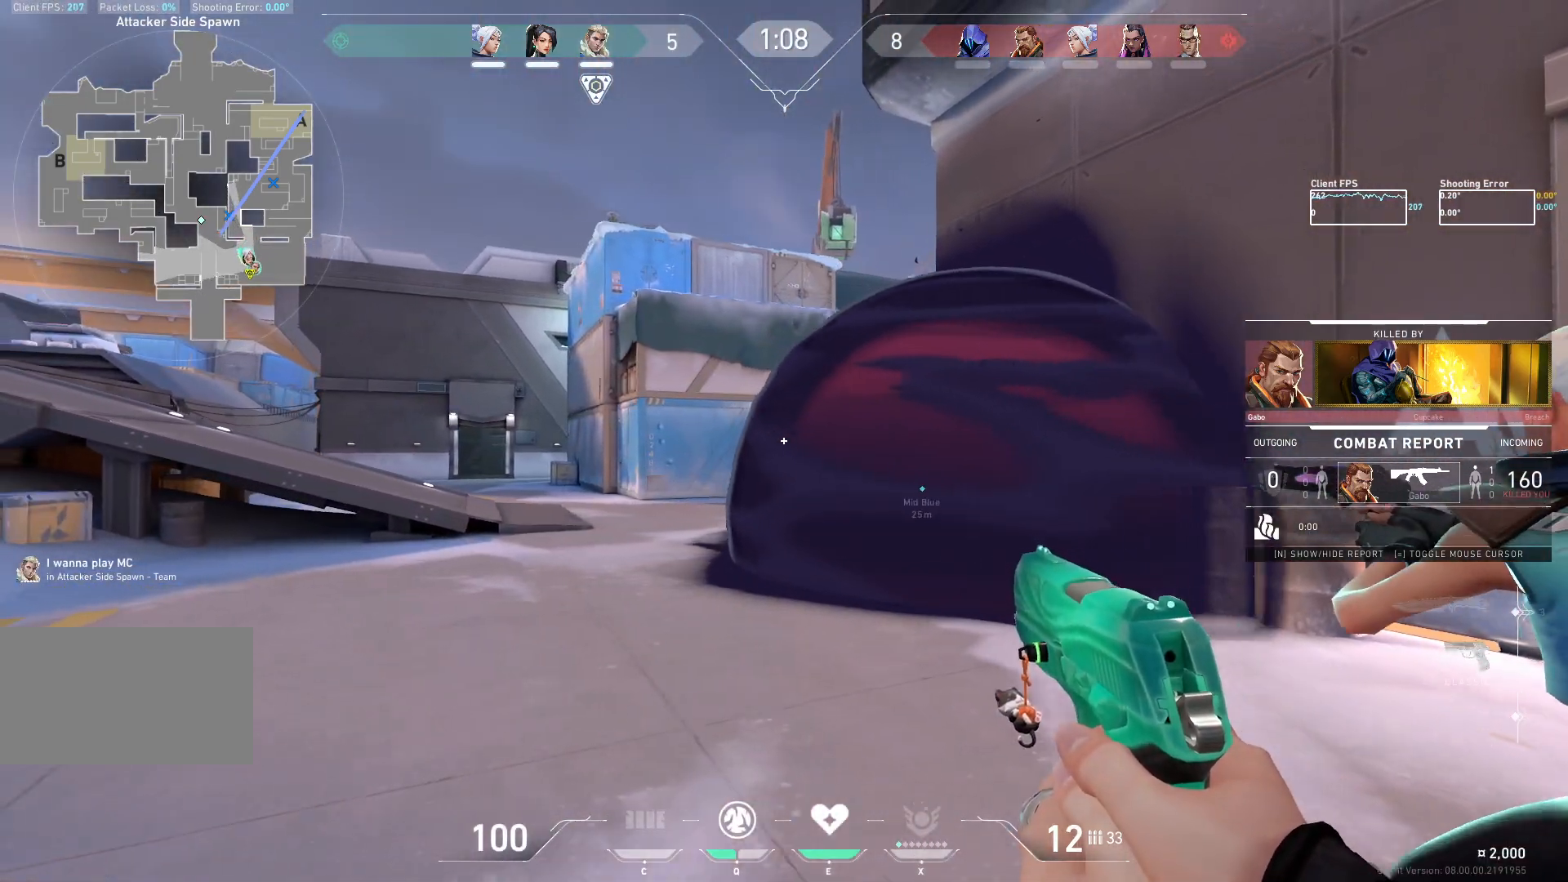
{"keys": [], "mouse": [], "events": []}
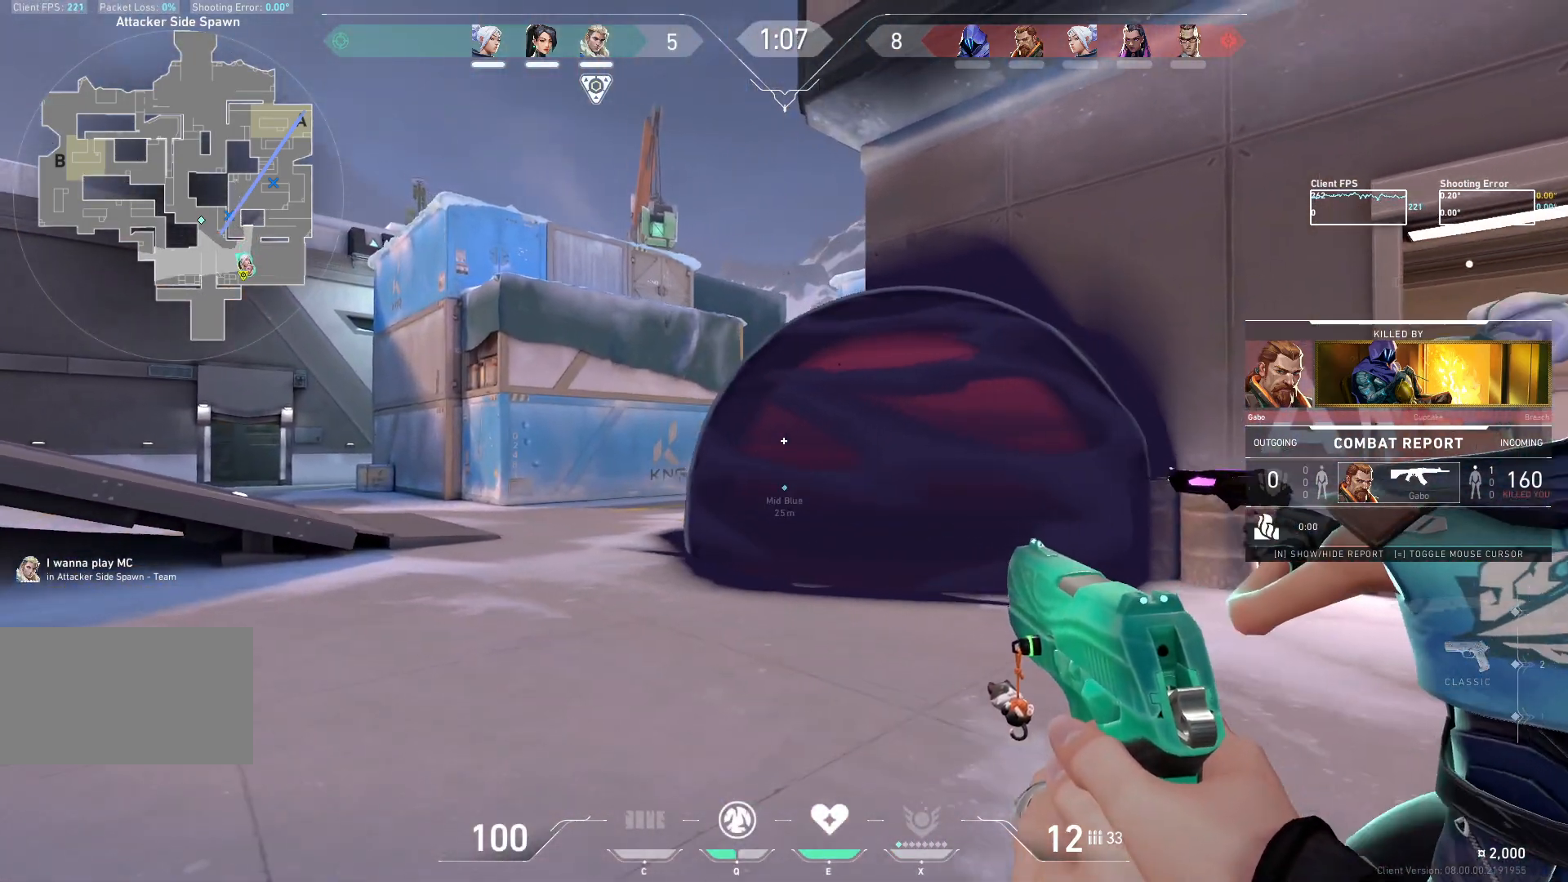
{"keys": [], "mouse": [], "events": []}
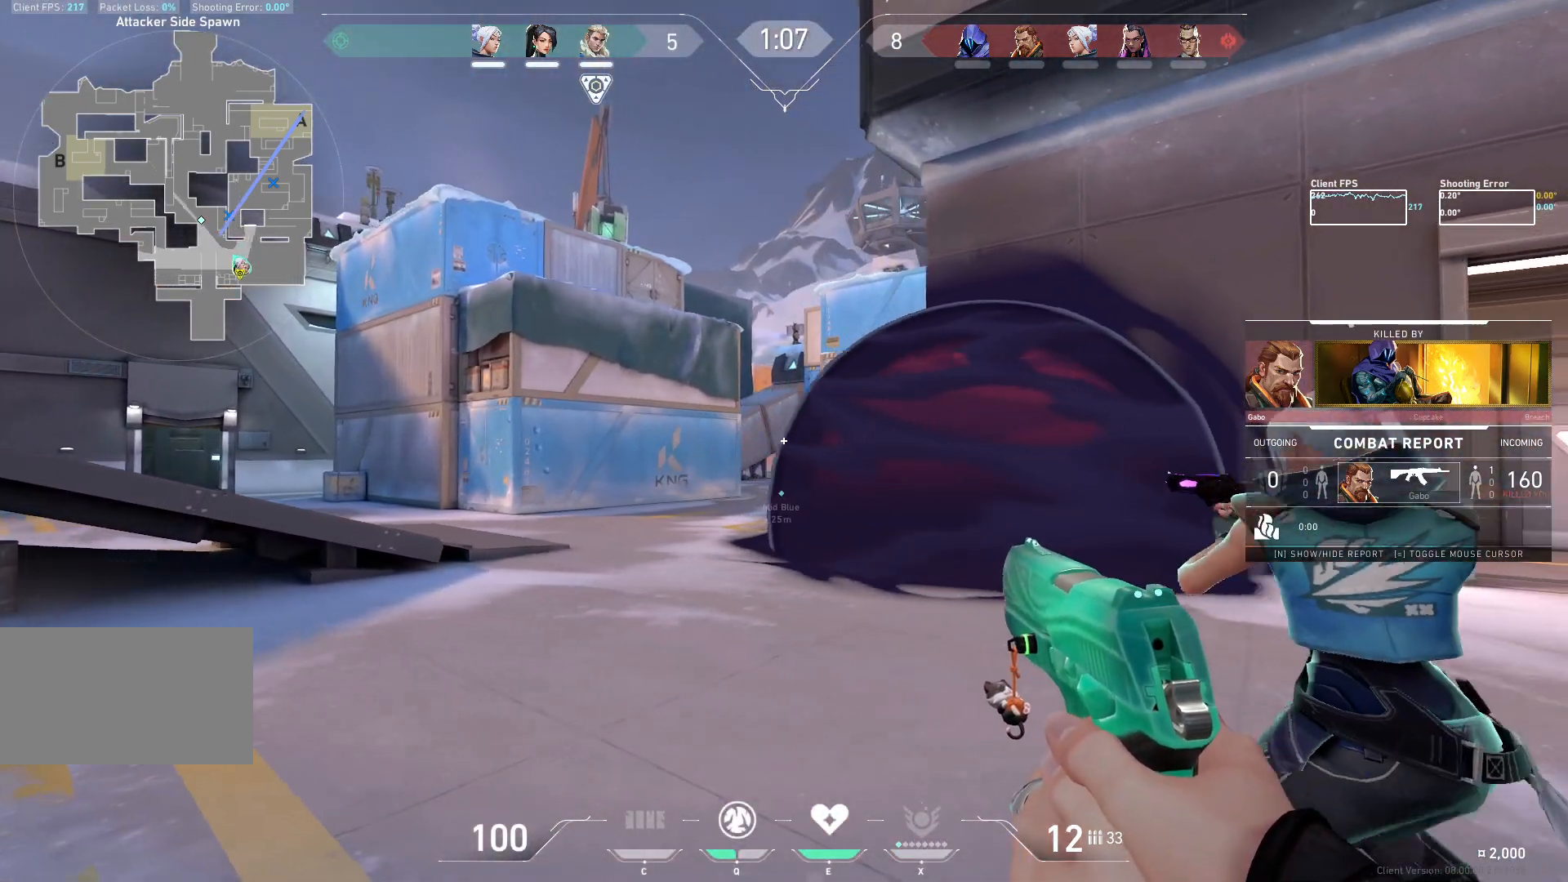
{"keys": [], "mouse": [], "events": []}
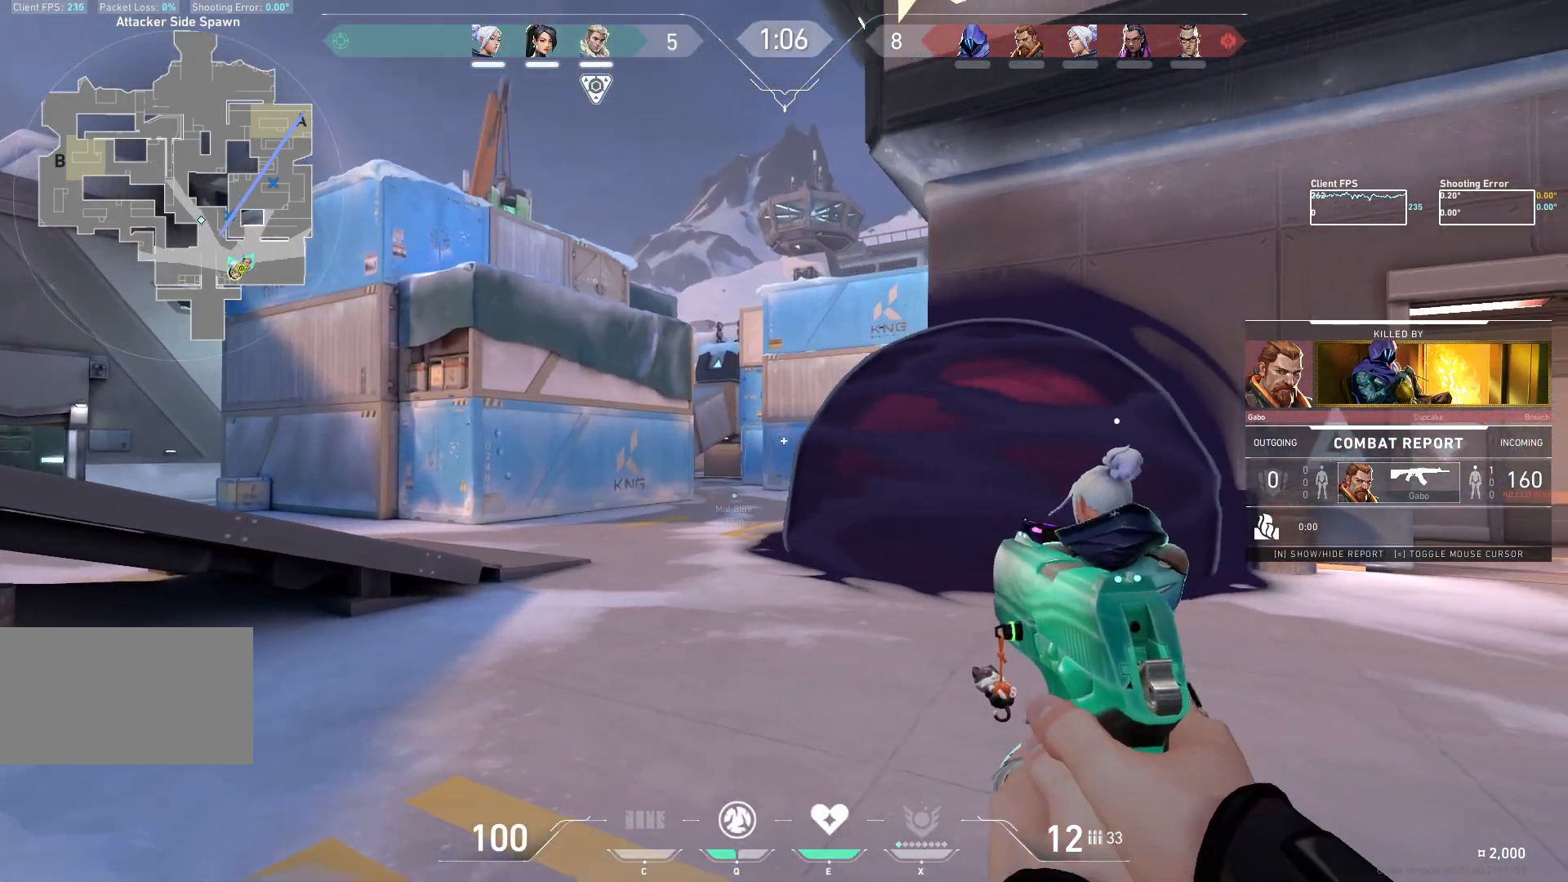
{"keys": [], "mouse": [], "events": []}
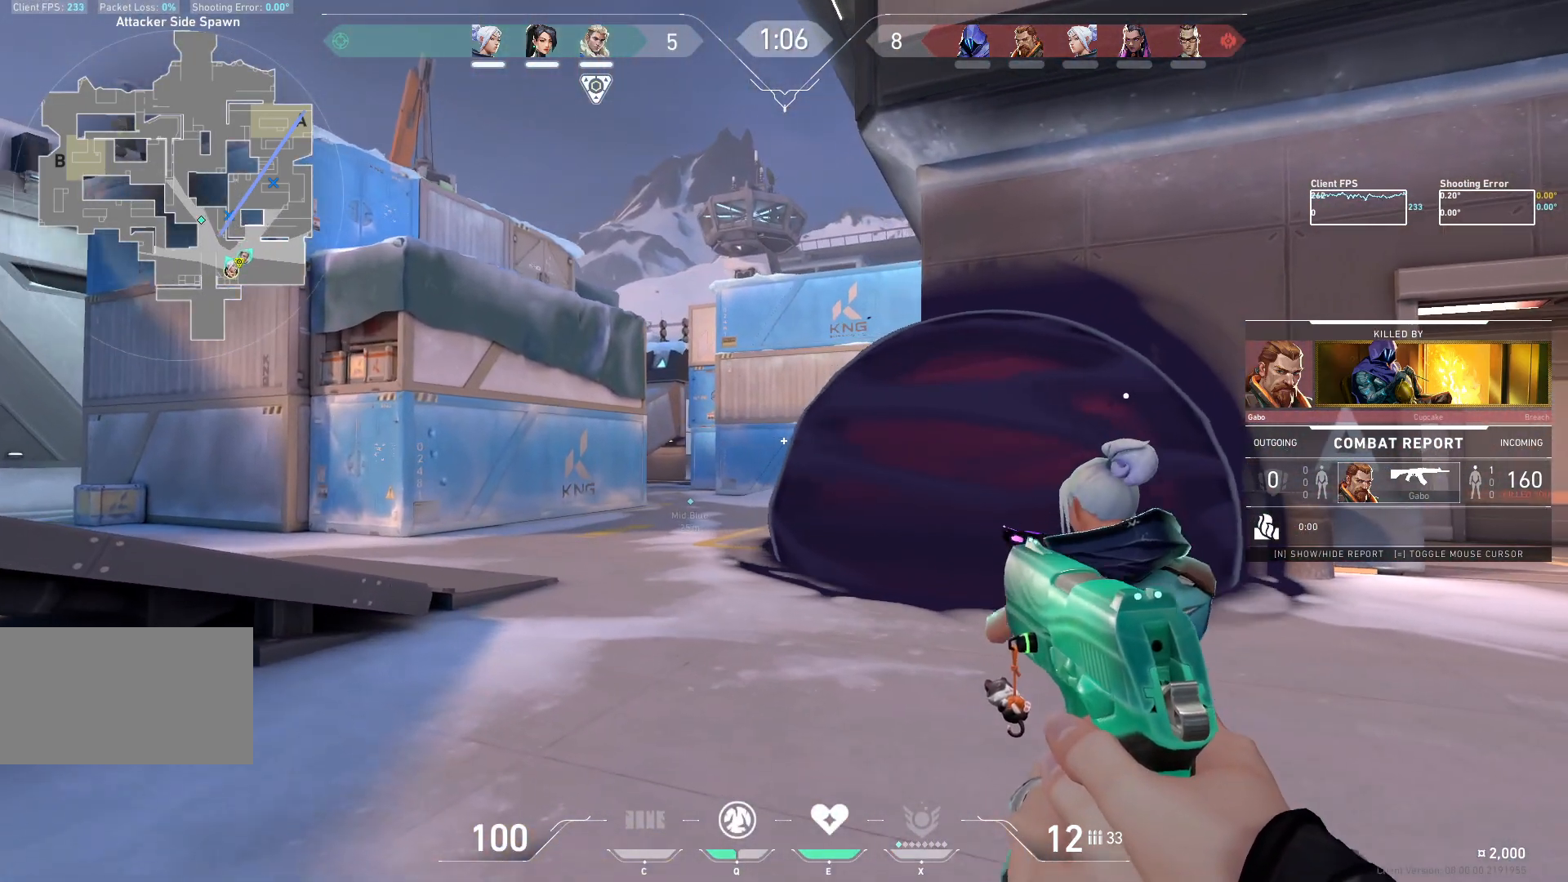
{"keys": [], "mouse": [], "events": []}